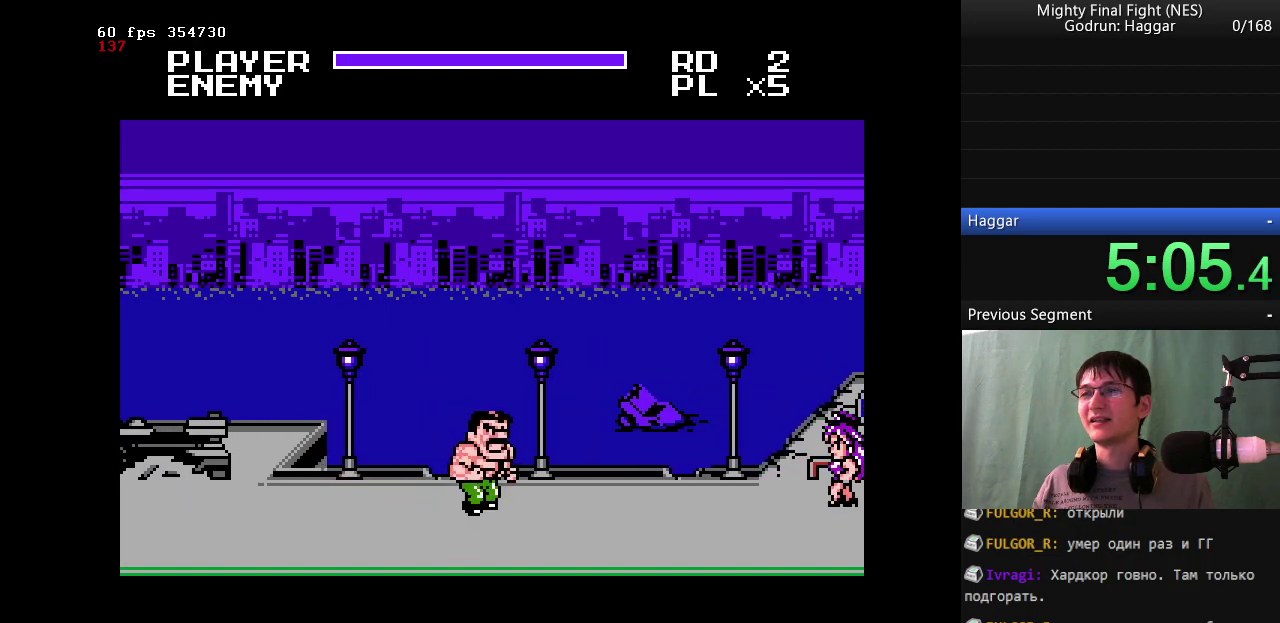
Gameplay with a controller (Nintendo layout); each line is a JSON object with the inputs held at the frame after it (dt_ms = milliseconds from this image to that frame). "events" lists button and stick changes between this image and that frame as [ms after this image, input, new state], when the widget could be followed in between. Not read: L3 R3.
{"dt_ms": 500, "buttons": ["DPAD_LEFT"], "events": [[200, "DPAD_LEFT", "down"], [250, "DPAD_RIGHT", "up"]]}
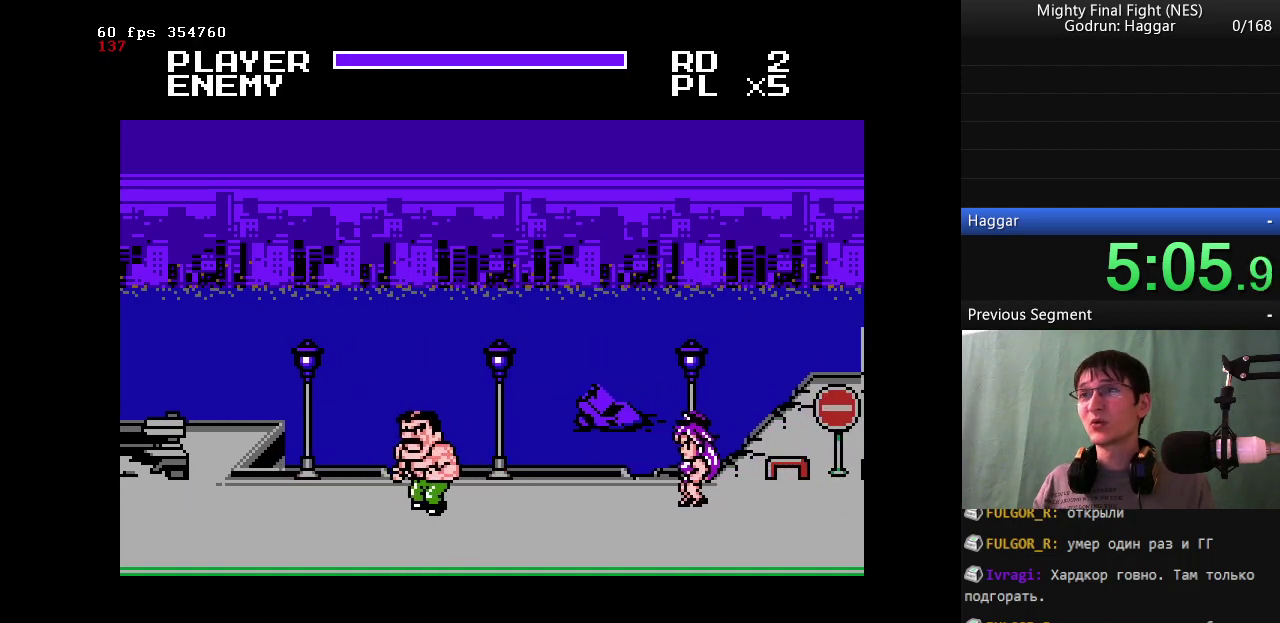
{"dt_ms": 500, "buttons": ["B"], "events": [[300, "DPAD_RIGHT", "down"], [350, "DPAD_LEFT", "up"], [400, "B", "down"], [450, "DPAD_RIGHT", "up"]]}
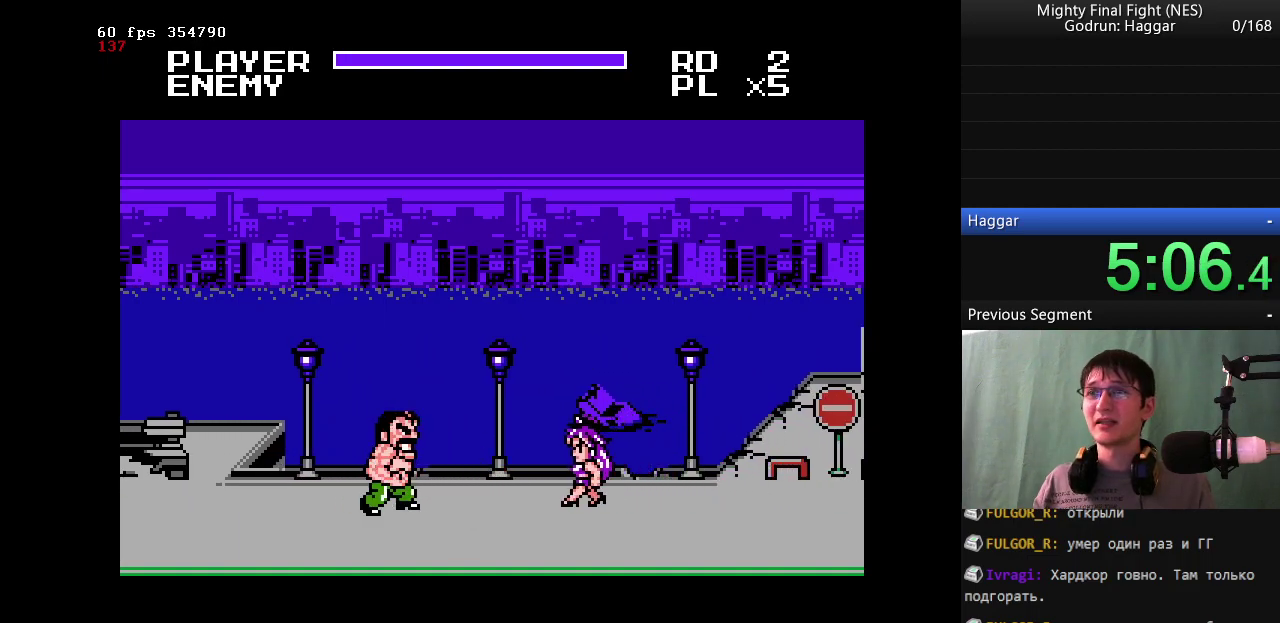
{"dt_ms": 500, "buttons": [], "events": [[33, "DPAD_RIGHT", "down"], [183, "B", "up"], [183, "DPAD_RIGHT", "up"]]}
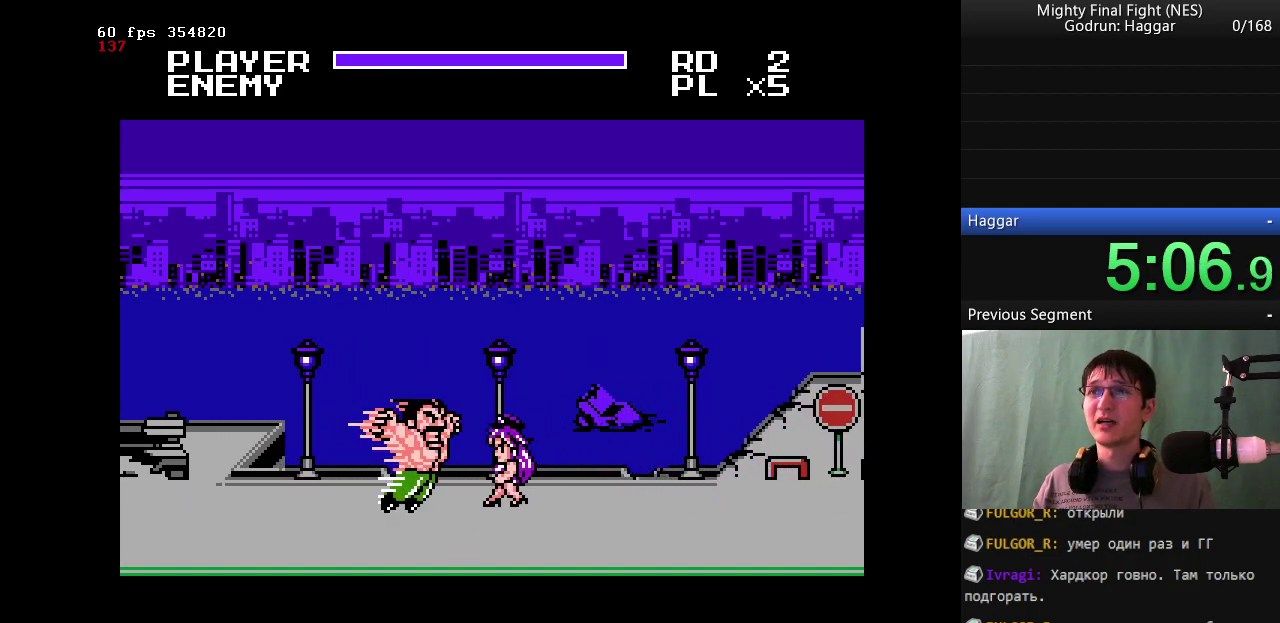
{"dt_ms": 500, "buttons": [], "events": [[200, "B", "down"], [383, "B", "up"]]}
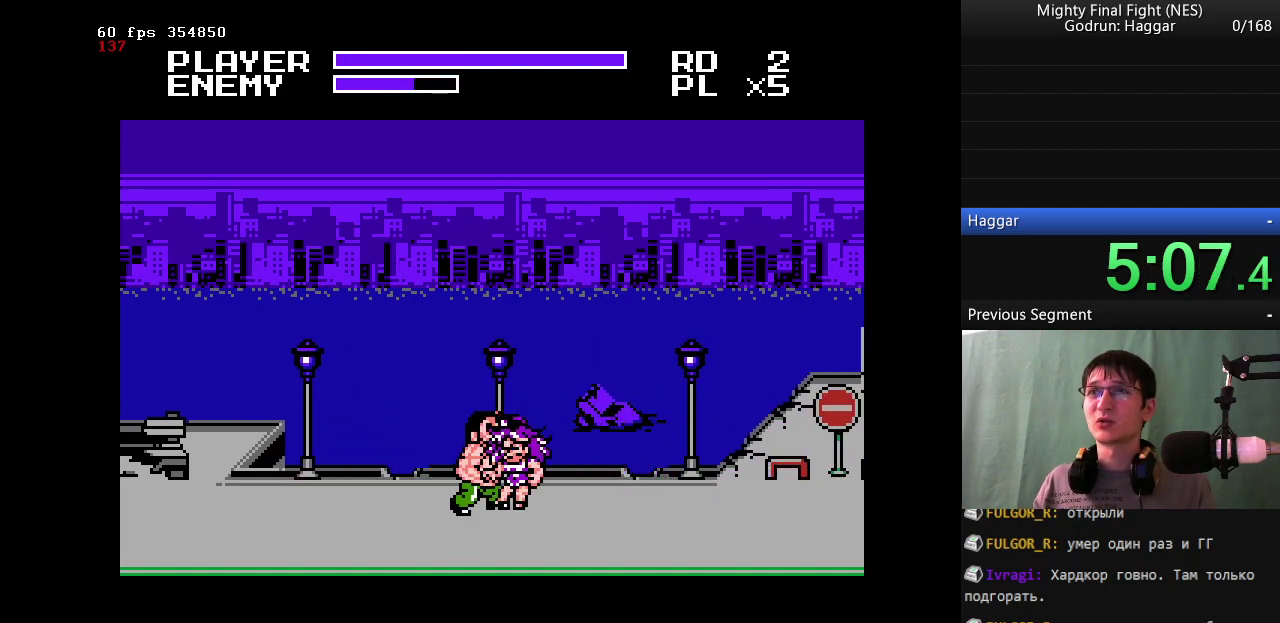
{"dt_ms": 500, "buttons": ["DPAD_RIGHT"], "events": [[17, "DPAD_RIGHT", "down"]]}
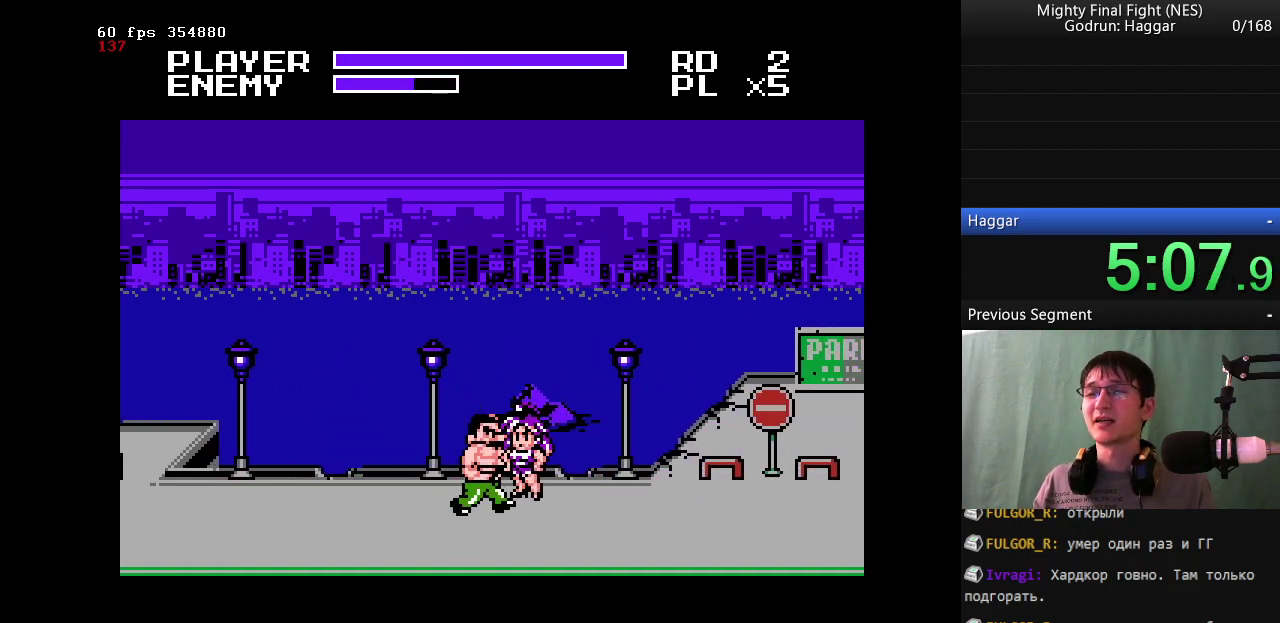
{"dt_ms": 500, "buttons": ["B"], "events": [[33, "A", "down"], [83, "B", "down"], [133, "DPAD_RIGHT", "up"], [183, "A", "up"]]}
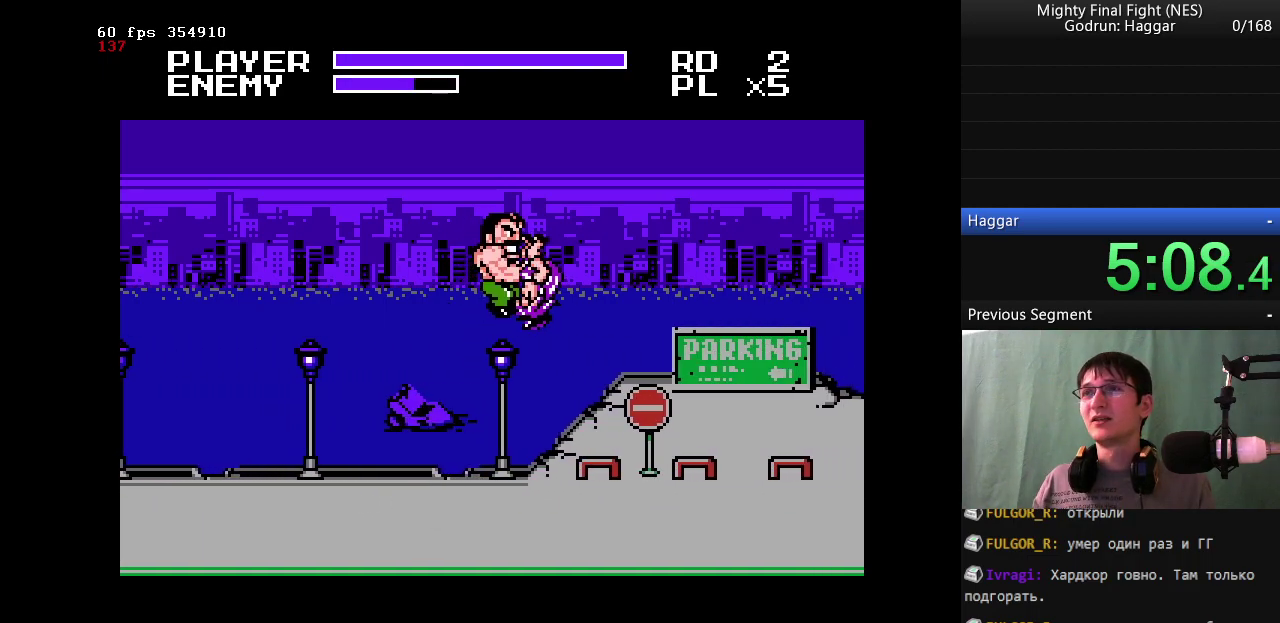
{"dt_ms": 500, "buttons": [], "events": [[433, "B", "up"]]}
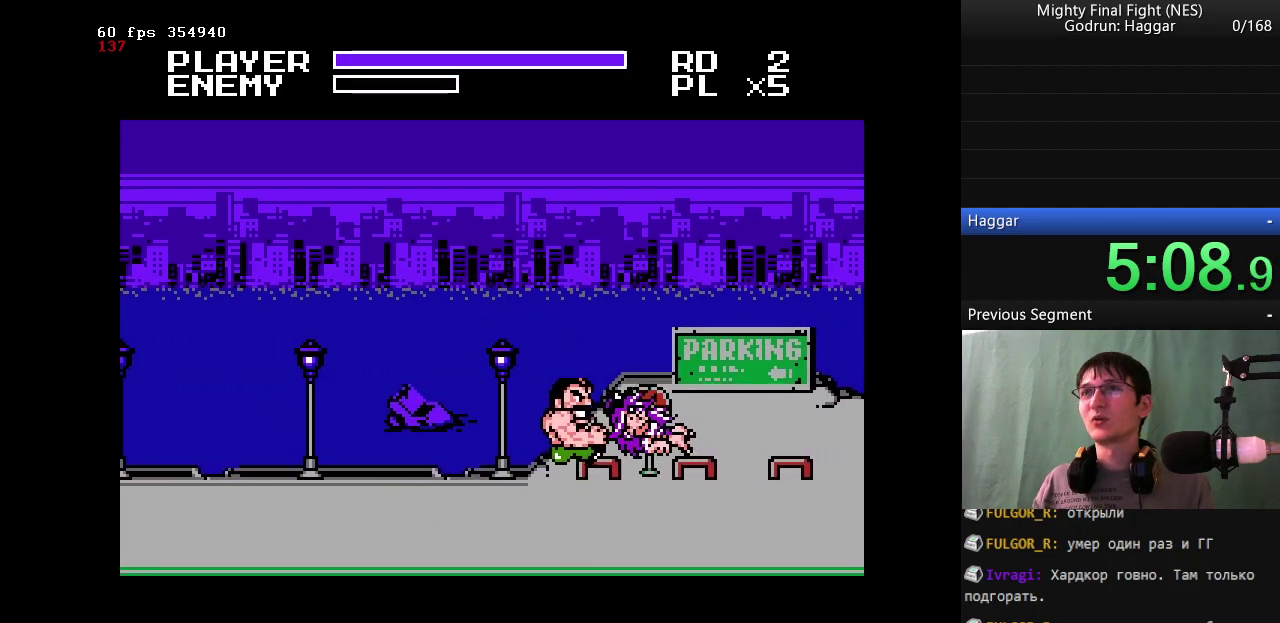
{"dt_ms": 500, "buttons": [], "events": []}
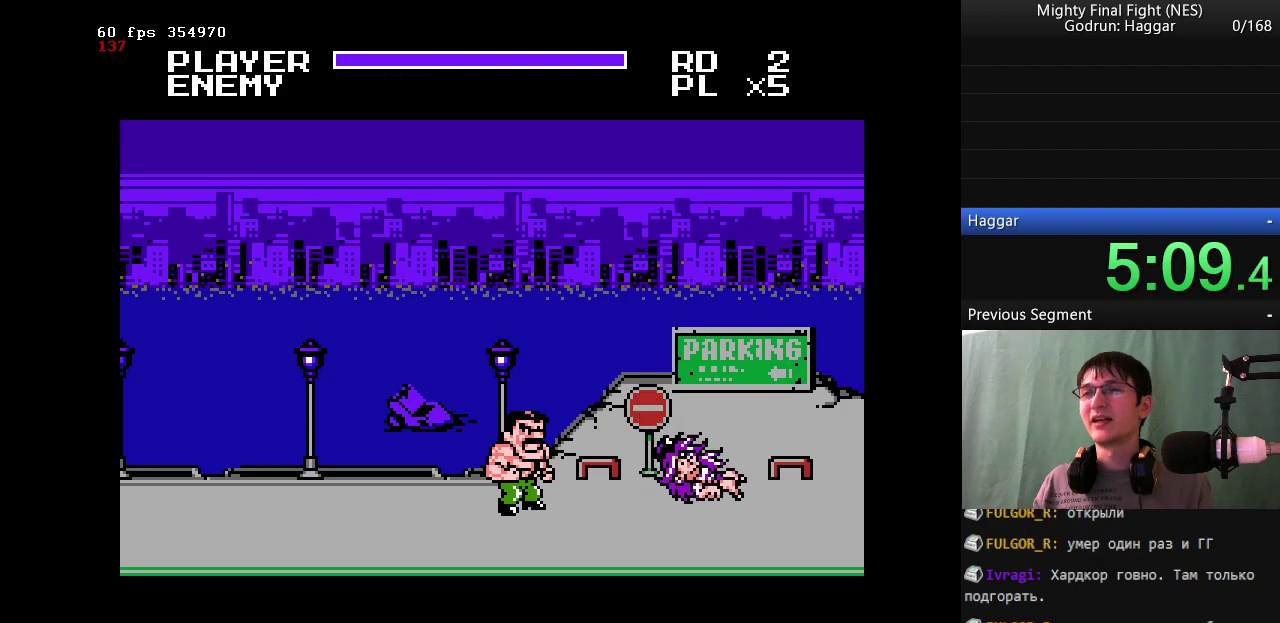
{"dt_ms": 500, "buttons": [], "events": [[183, "DPAD_DOWN", "down"], [183, "DPAD_LEFT", "down"], [317, "DPAD_DOWN", "up"], [417, "DPAD_LEFT", "up"]]}
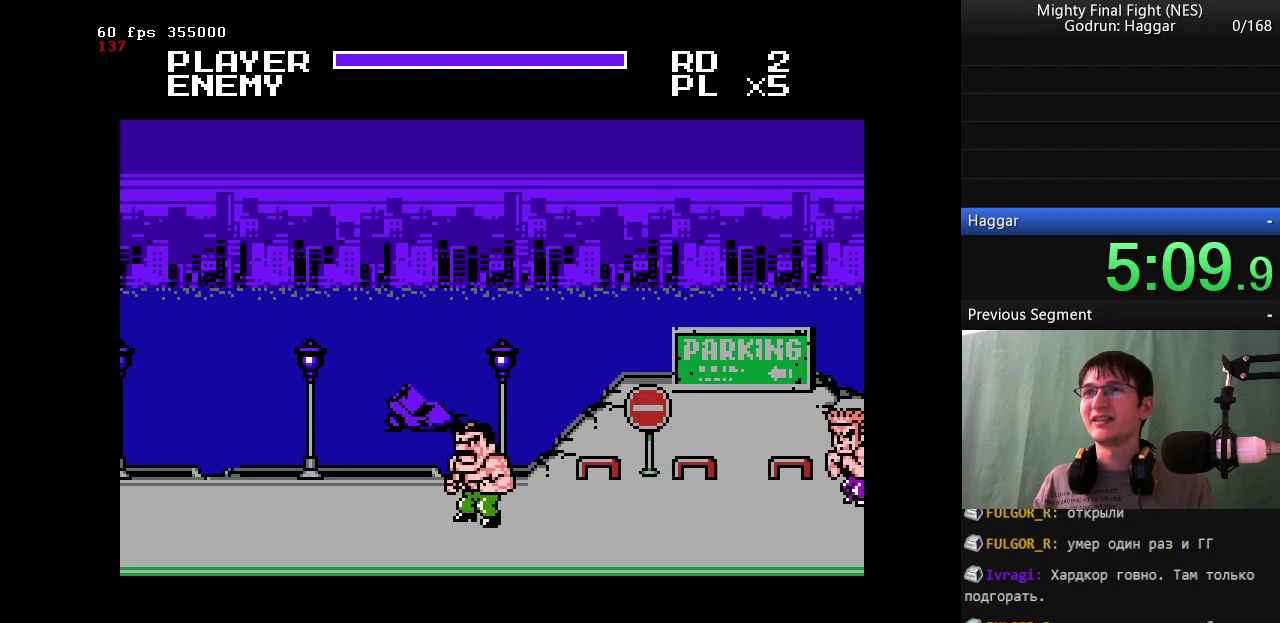
{"dt_ms": 500, "buttons": ["DPAD_LEFT"], "events": [[300, "DPAD_LEFT", "down"]]}
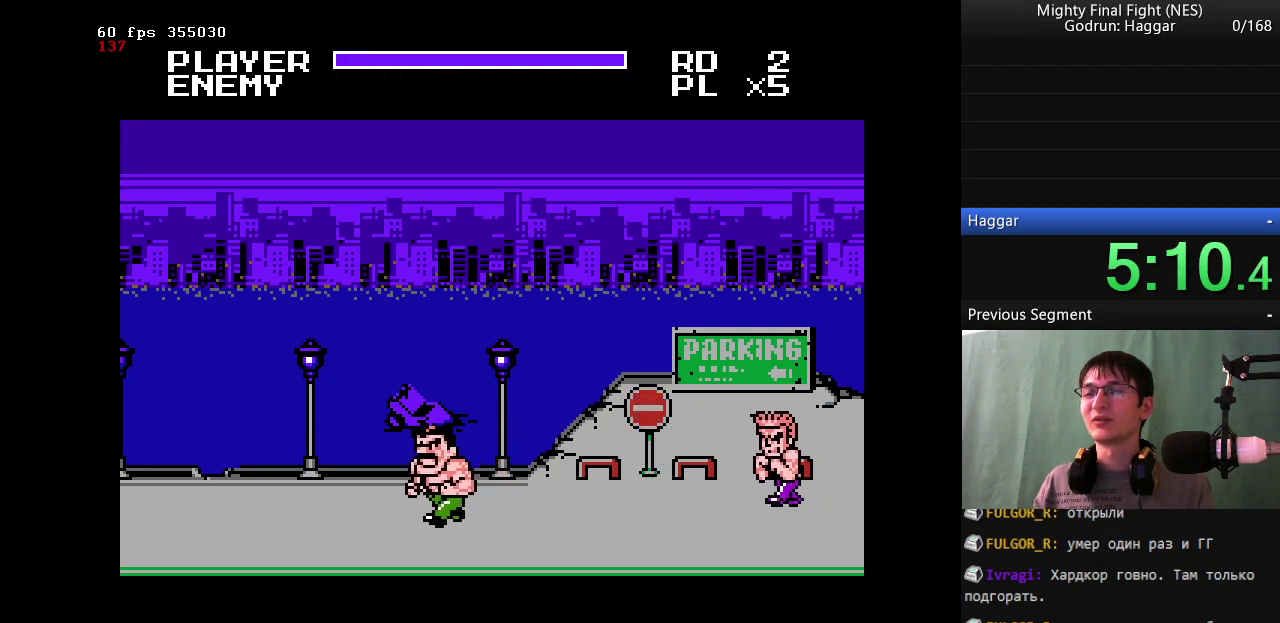
{"dt_ms": 500, "buttons": ["B"], "events": [[250, "DPAD_RIGHT", "down"], [300, "DPAD_LEFT", "up"], [350, "DPAD_RIGHT", "up"], [500, "B", "down"]]}
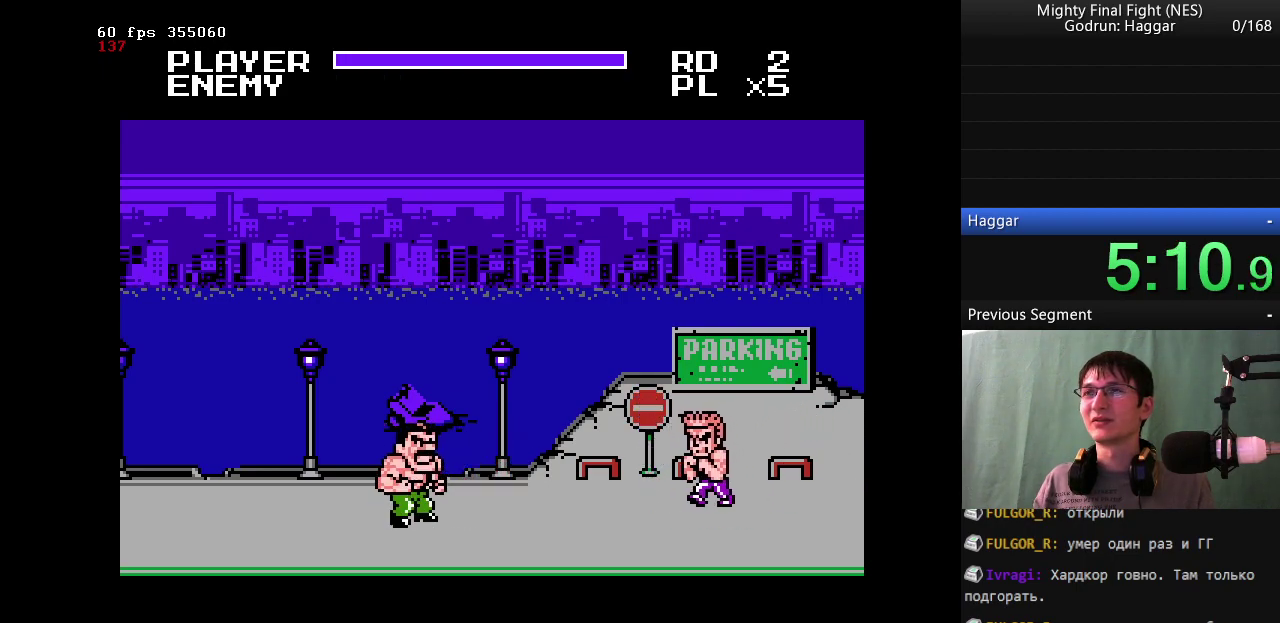
{"dt_ms": 500, "buttons": [], "events": [[83, "DPAD_RIGHT", "down"], [217, "DPAD_RIGHT", "up"], [267, "B", "up"]]}
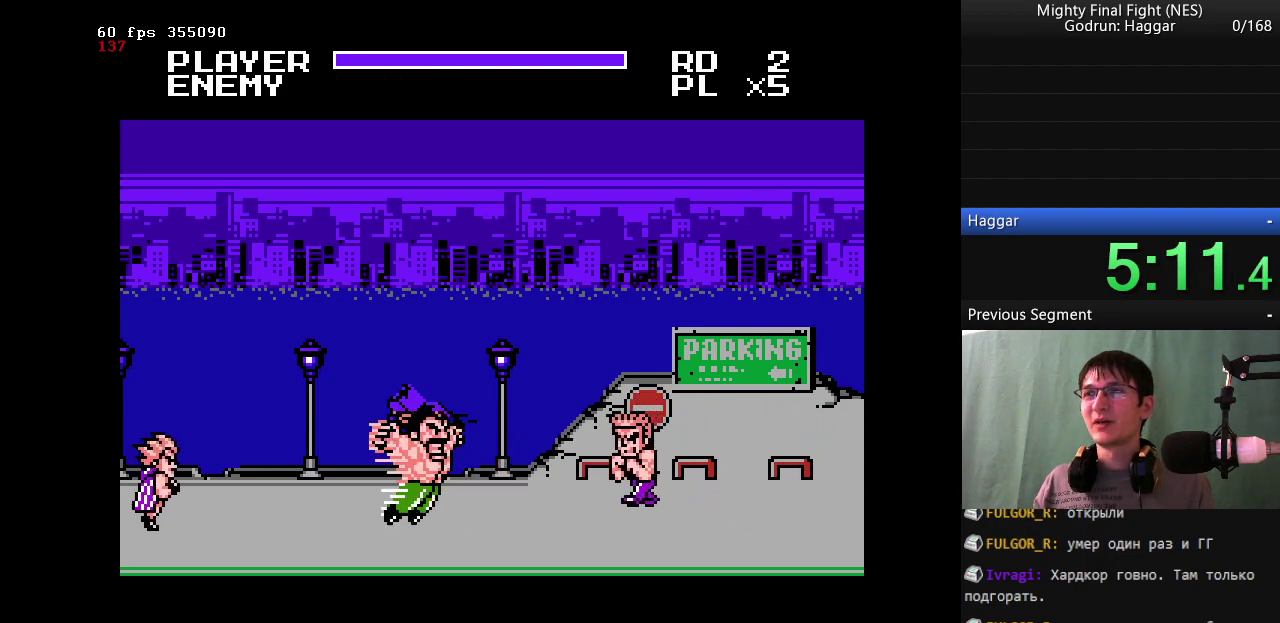
{"dt_ms": 500, "buttons": ["DPAD_RIGHT"], "events": [[467, "DPAD_RIGHT", "down"]]}
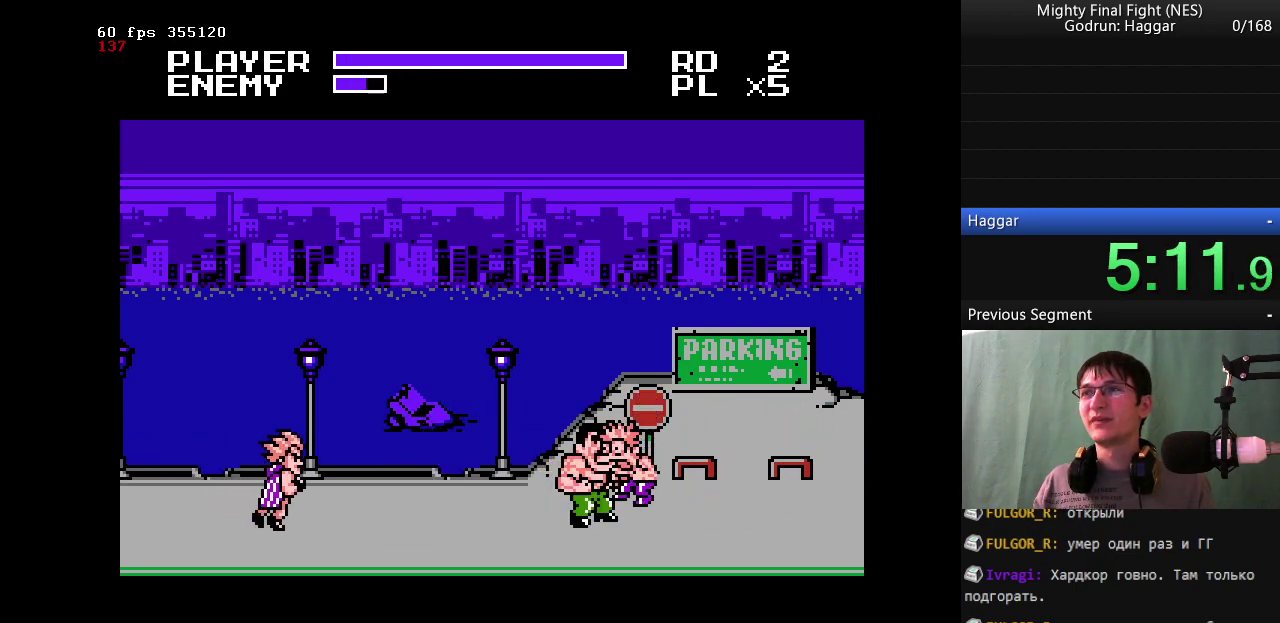
{"dt_ms": 1000, "buttons": ["B"], "events": [[300, "DPAD_RIGHT", "up"], [483, "DPAD_LEFT", "down"], [683, "A", "down"], [767, "B", "down"], [817, "A", "up"], [917, "DPAD_LEFT", "up"]]}
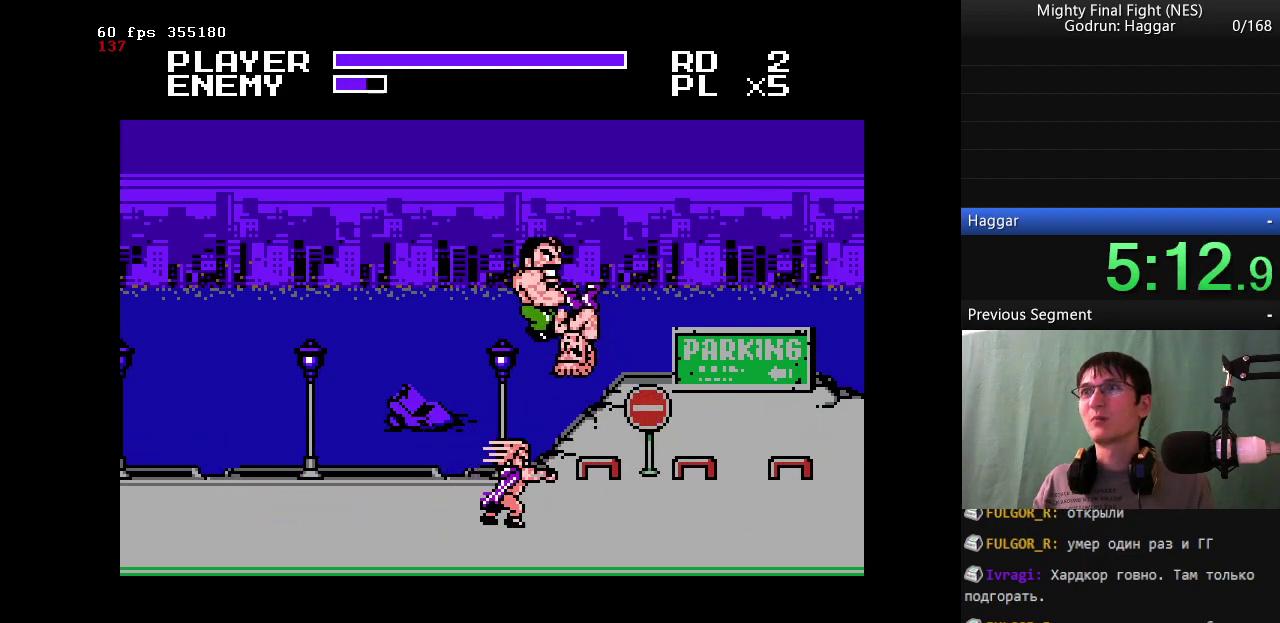
{"dt_ms": 500, "buttons": ["B"], "events": []}
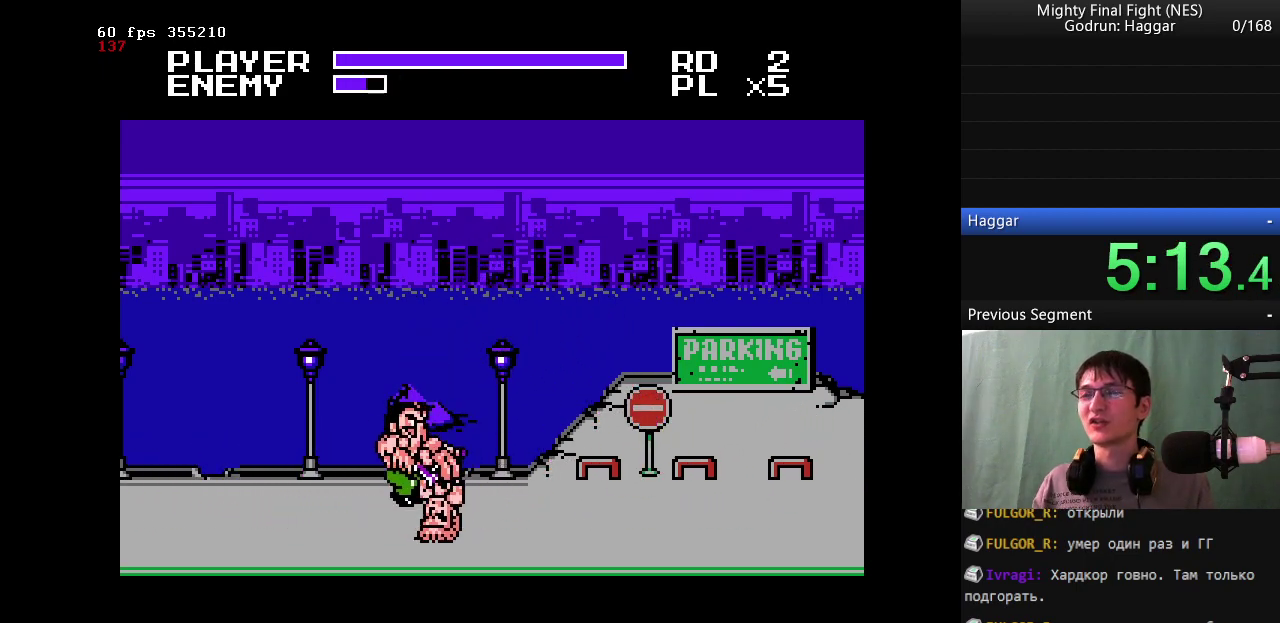
{"dt_ms": 500, "buttons": [], "events": [[117, "B", "up"]]}
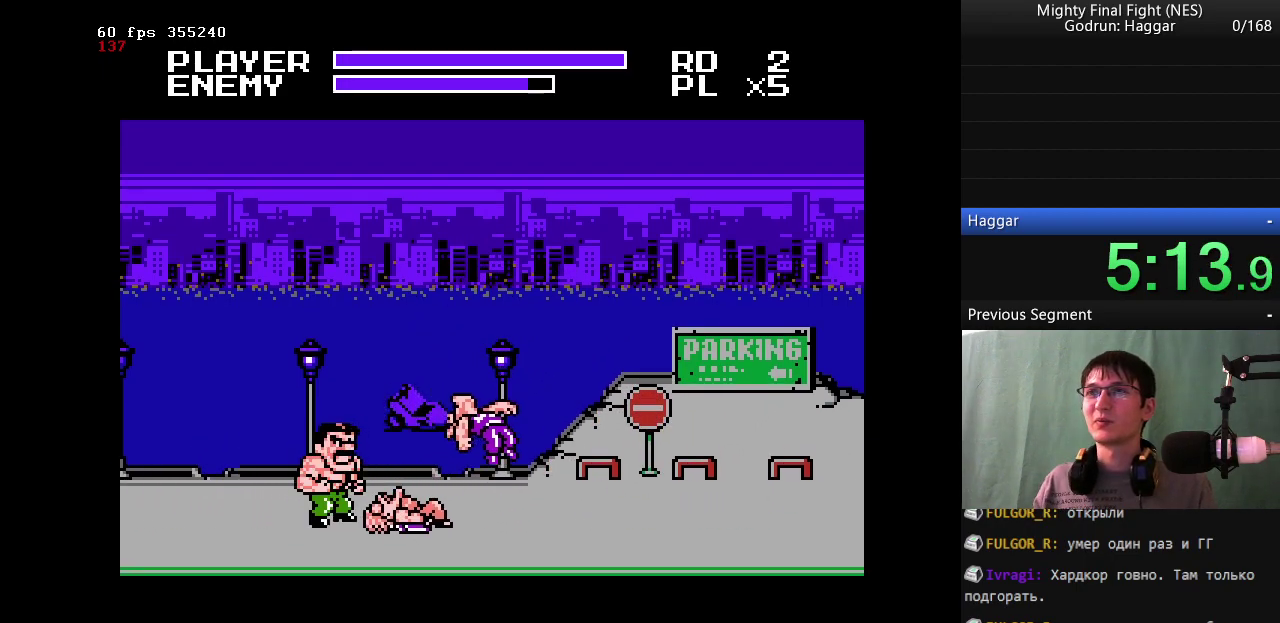
{"dt_ms": 500, "buttons": [], "events": [[233, "DPAD_RIGHT", "down"], [467, "DPAD_RIGHT", "up"]]}
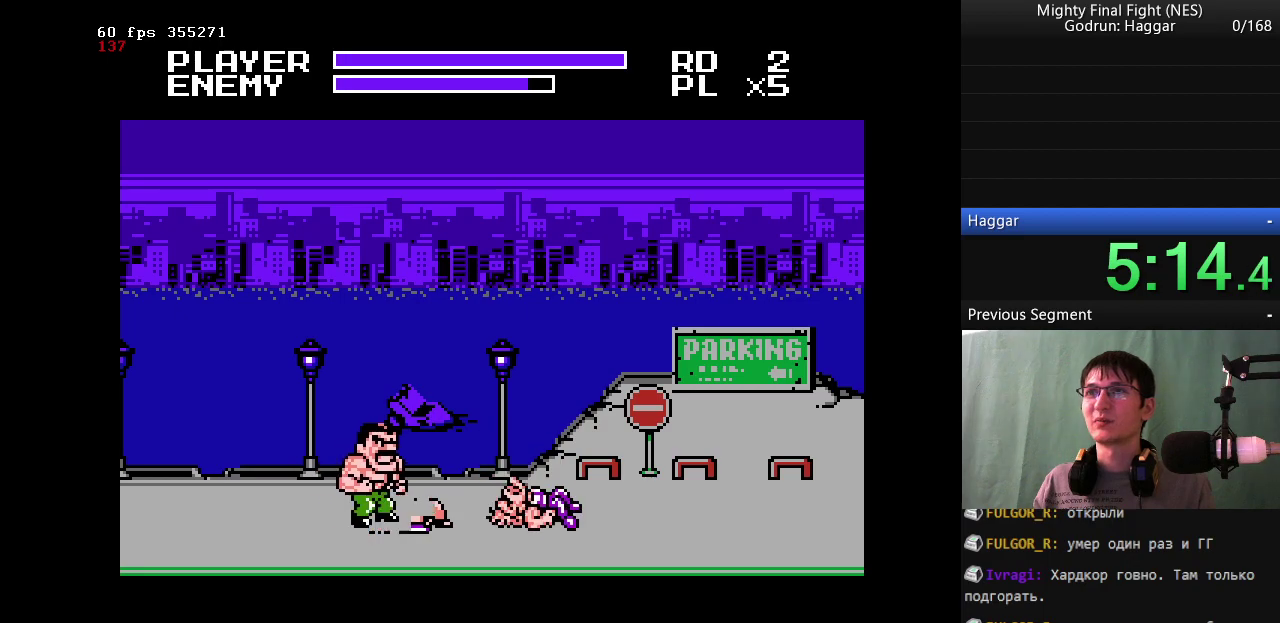
{"dt_ms": 500, "buttons": ["DPAD_RIGHT"], "events": [[433, "DPAD_RIGHT", "down"]]}
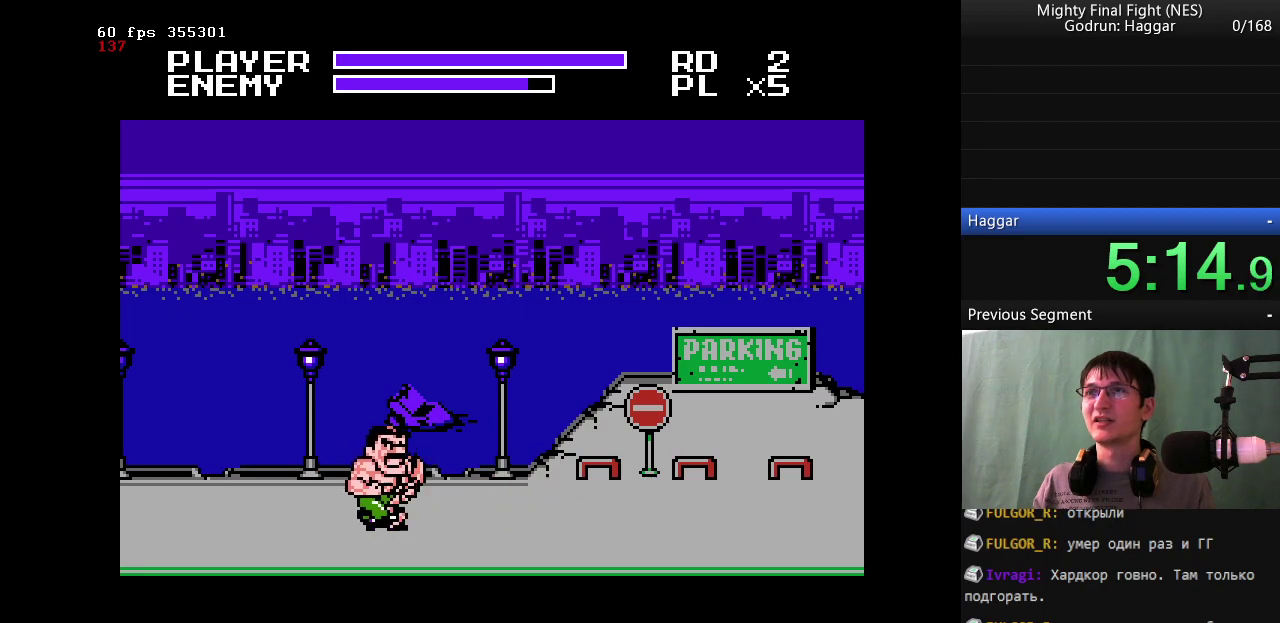
{"dt_ms": 500, "buttons": [], "events": [[217, "DPAD_RIGHT", "up"], [250, "B", "down"], [433, "B", "up"]]}
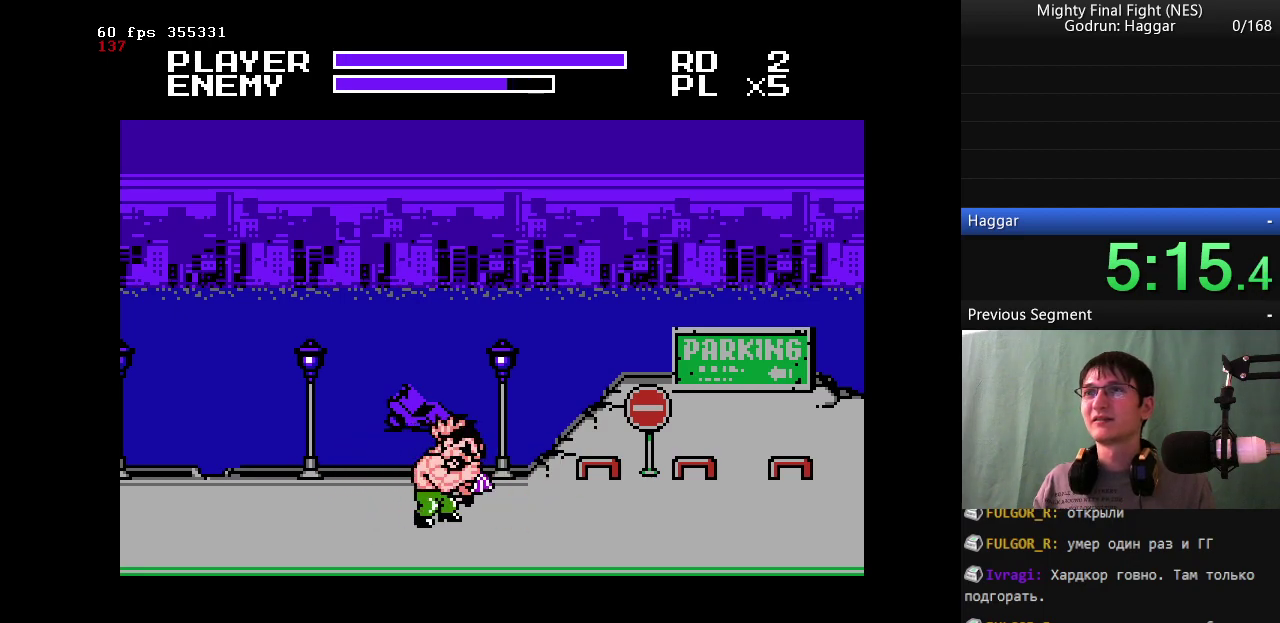
{"dt_ms": 500, "buttons": ["A"], "events": [[133, "B", "down"], [333, "B", "up"], [500, "A", "down"]]}
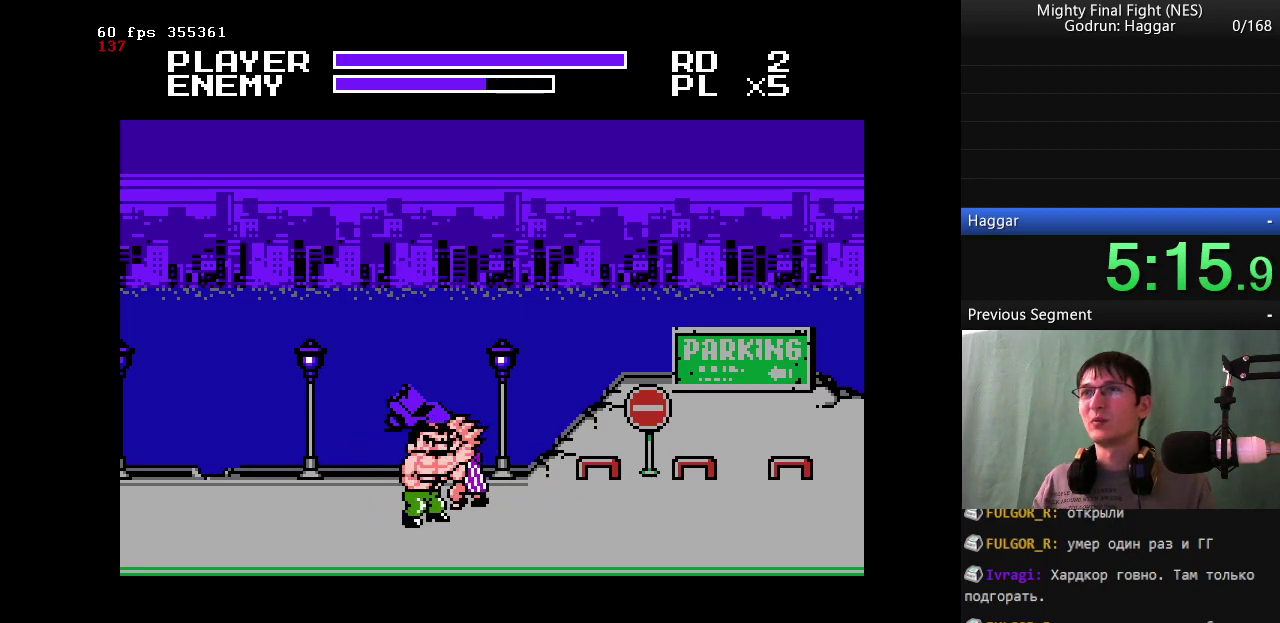
{"dt_ms": 500, "buttons": ["B", "DPAD_RIGHT"], "events": [[100, "B", "down"], [150, "A", "up"], [350, "DPAD_RIGHT", "down"]]}
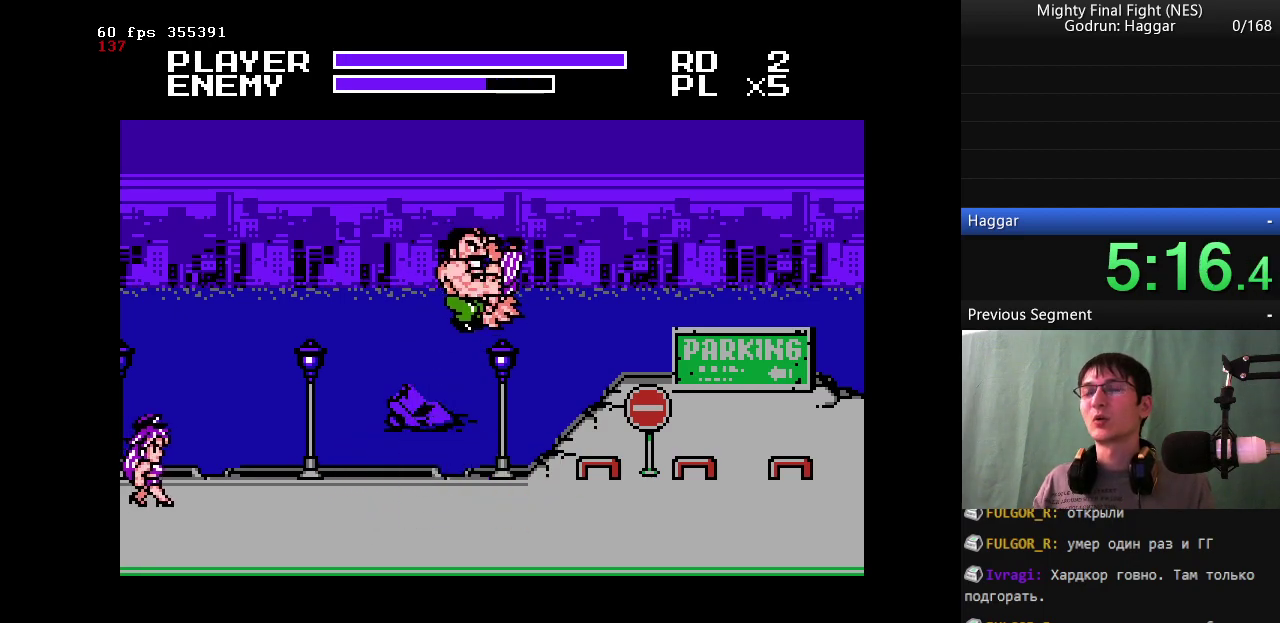
{"dt_ms": 500, "buttons": [], "events": [[167, "DPAD_RIGHT", "up"], [400, "B", "up"]]}
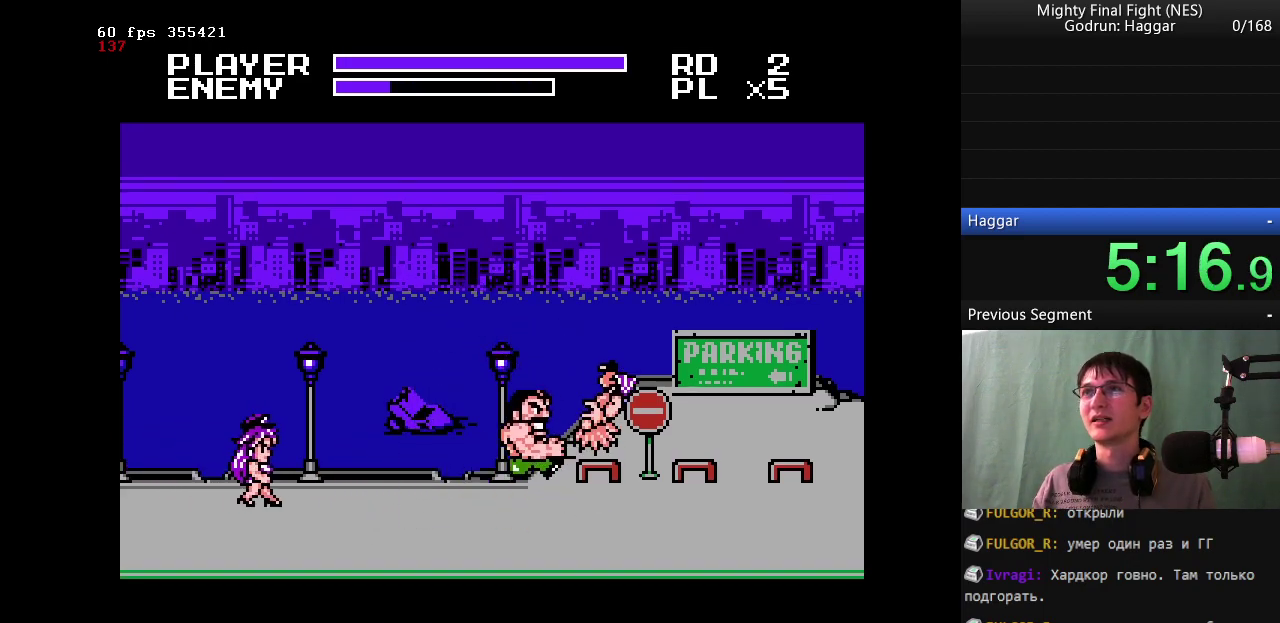
{"dt_ms": 500, "buttons": ["A", "DPAD_LEFT"], "events": [[83, "DPAD_RIGHT", "down"], [317, "DPAD_LEFT", "down"], [317, "DPAD_RIGHT", "up"], [467, "A", "down"]]}
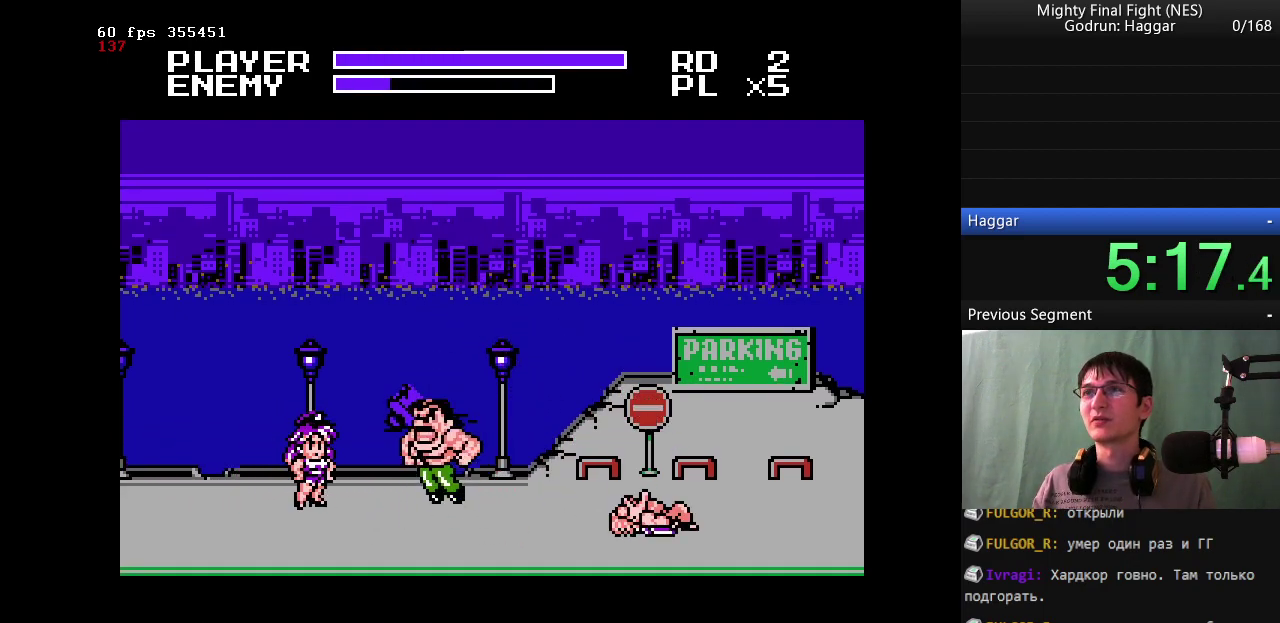
{"dt_ms": 500, "buttons": ["B"], "events": [[17, "B", "down"], [50, "A", "up"], [200, "DPAD_LEFT", "up"]]}
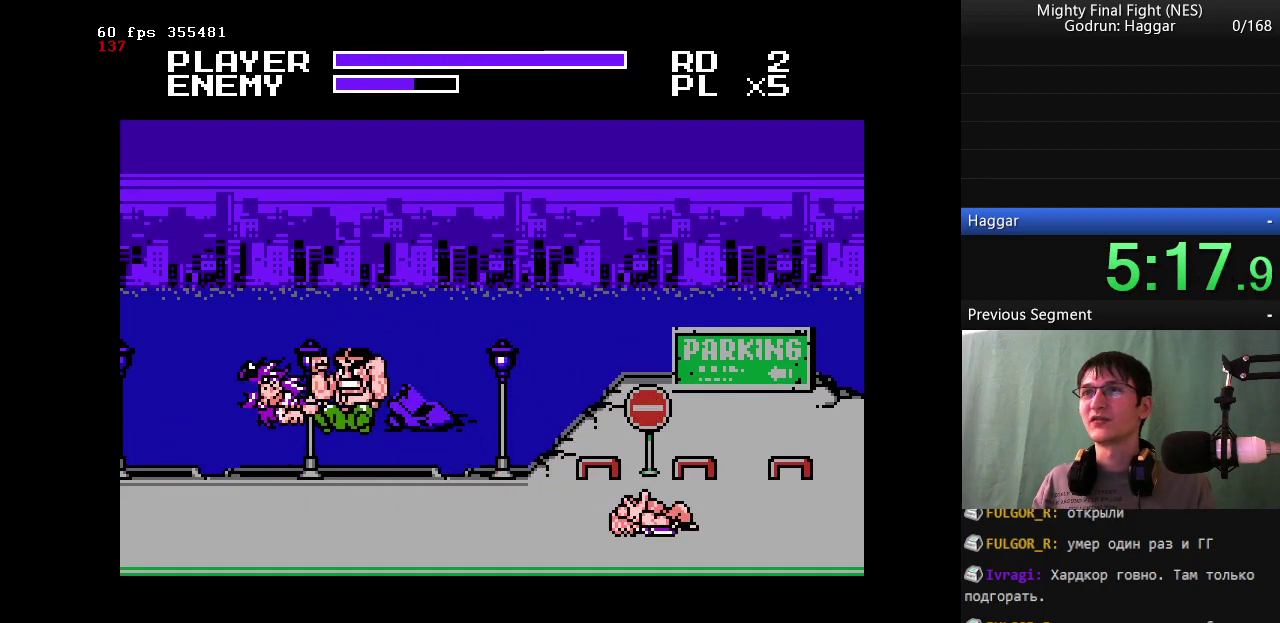
{"dt_ms": 500, "buttons": ["B", "DPAD_RIGHT"], "events": [[17, "DPAD_RIGHT", "down"], [67, "B", "up"], [350, "B", "down"], [400, "DPAD_RIGHT", "up"], [500, "DPAD_RIGHT", "down"]]}
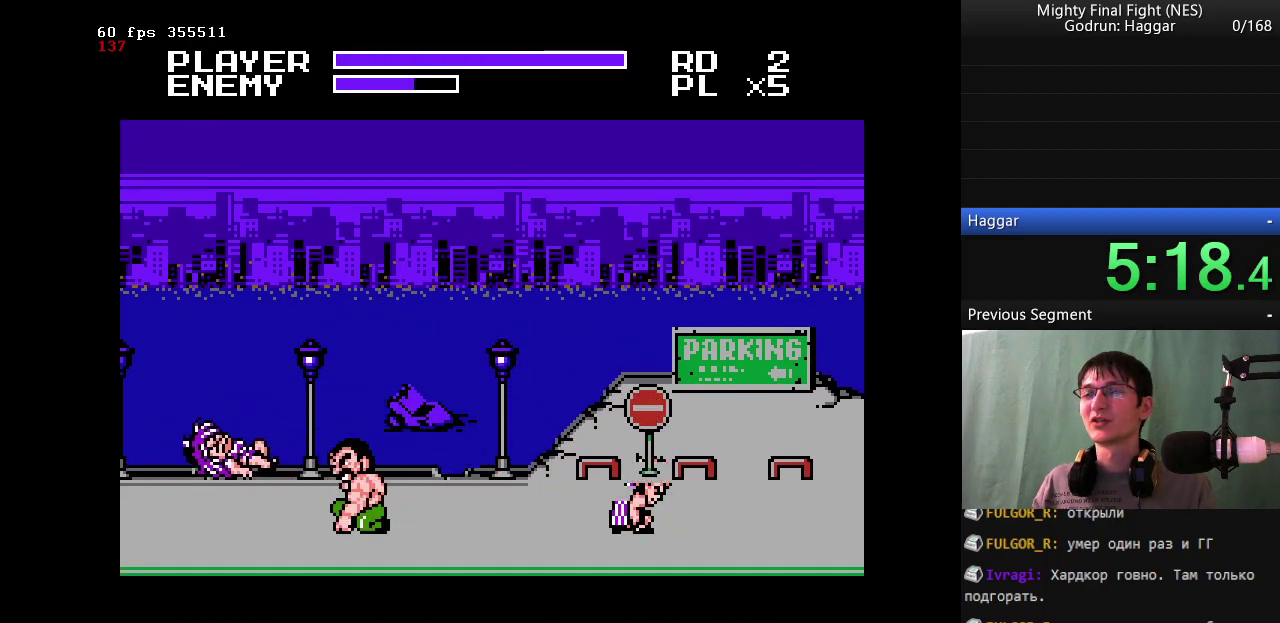
{"dt_ms": 500, "buttons": [], "events": [[83, "B", "up"], [183, "DPAD_RIGHT", "up"]]}
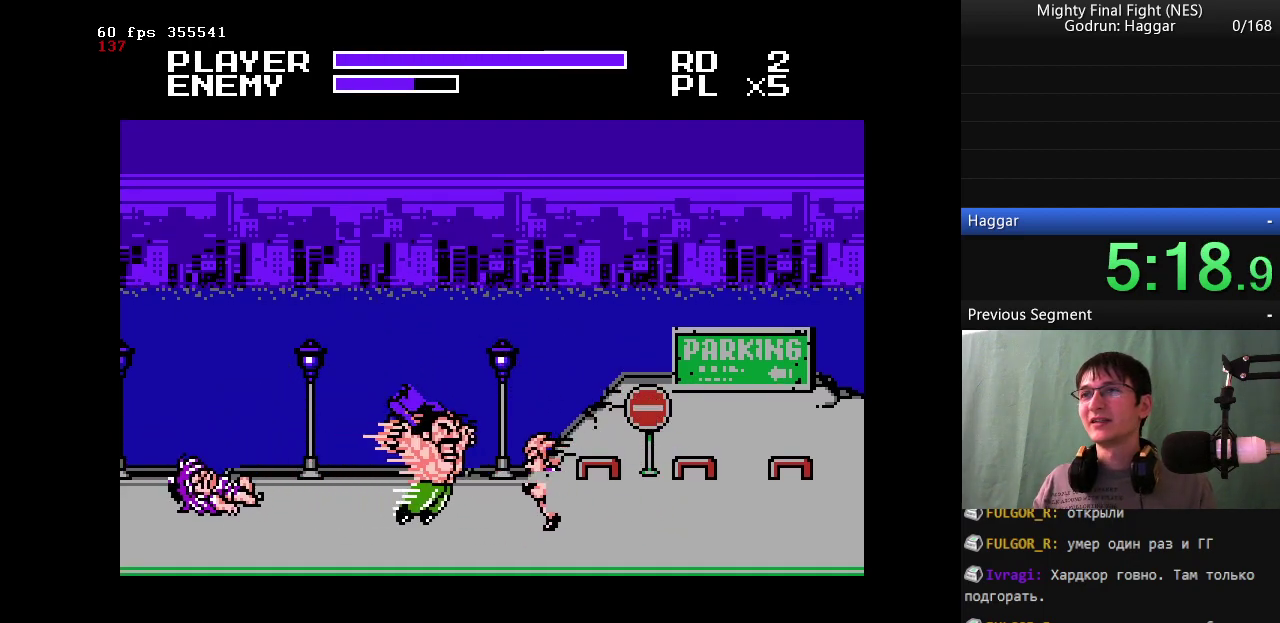
{"dt_ms": 500, "buttons": [], "events": [[200, "DPAD_RIGHT", "down"], [433, "DPAD_RIGHT", "up"]]}
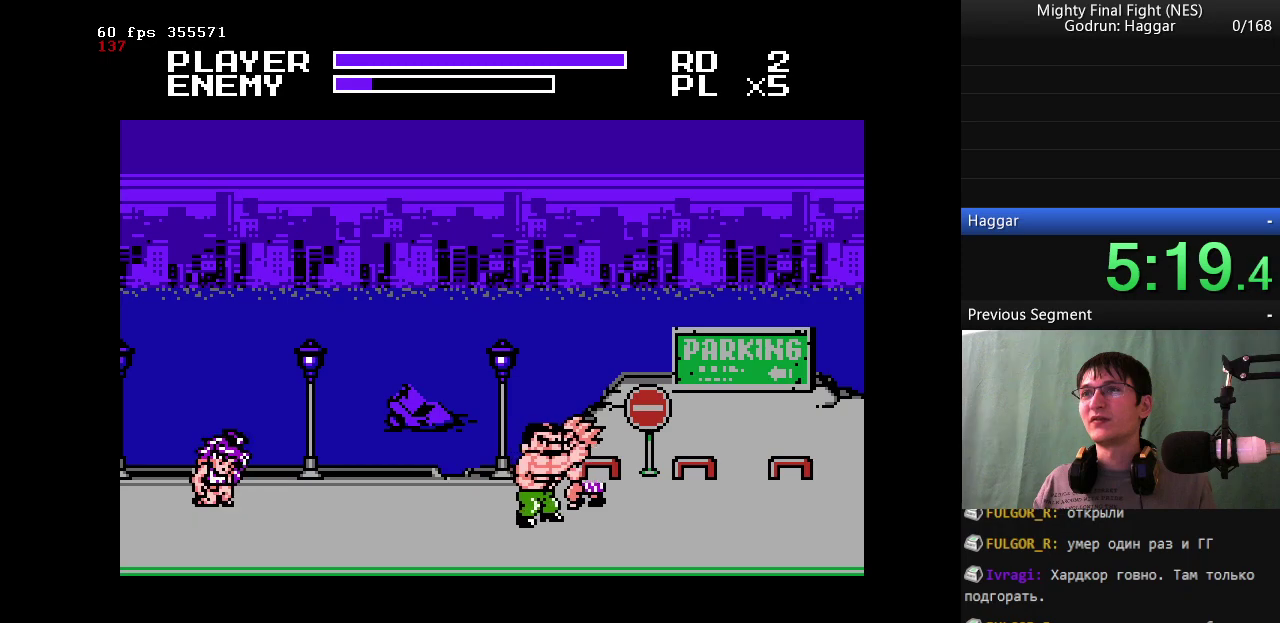
{"dt_ms": 500, "buttons": ["B", "DPAD_RIGHT"], "events": [[167, "DPAD_RIGHT", "down"], [317, "A", "down"], [350, "B", "down"], [450, "A", "up"]]}
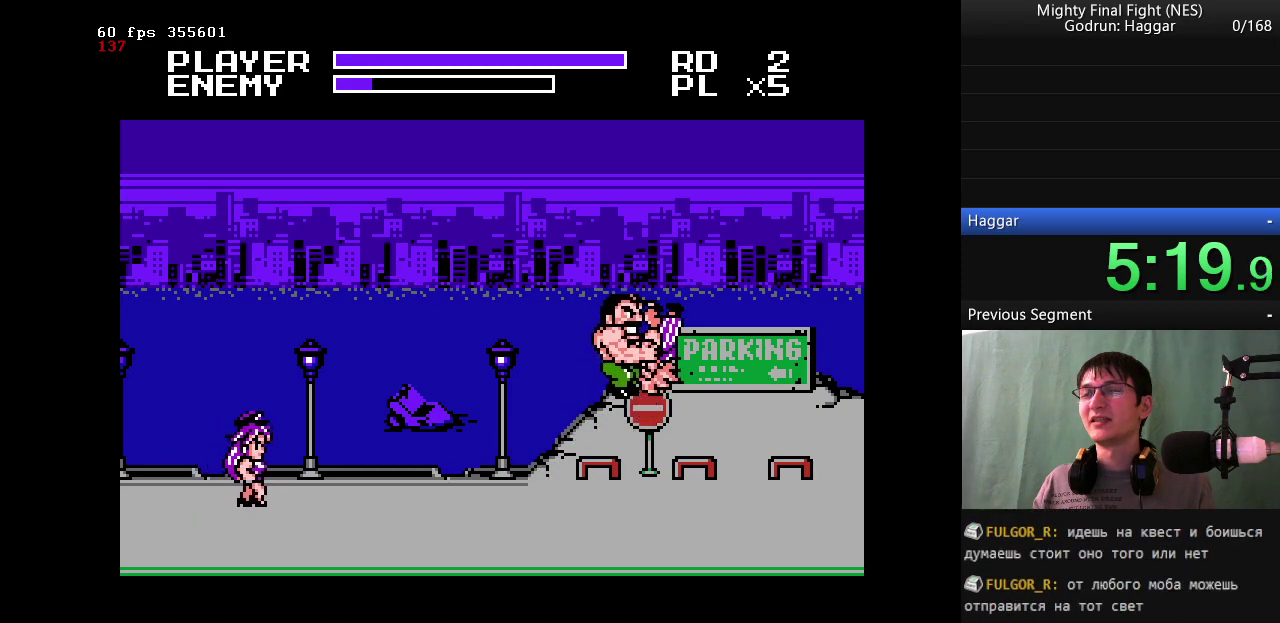
{"dt_ms": 500, "buttons": ["B", "DPAD_RIGHT"], "events": []}
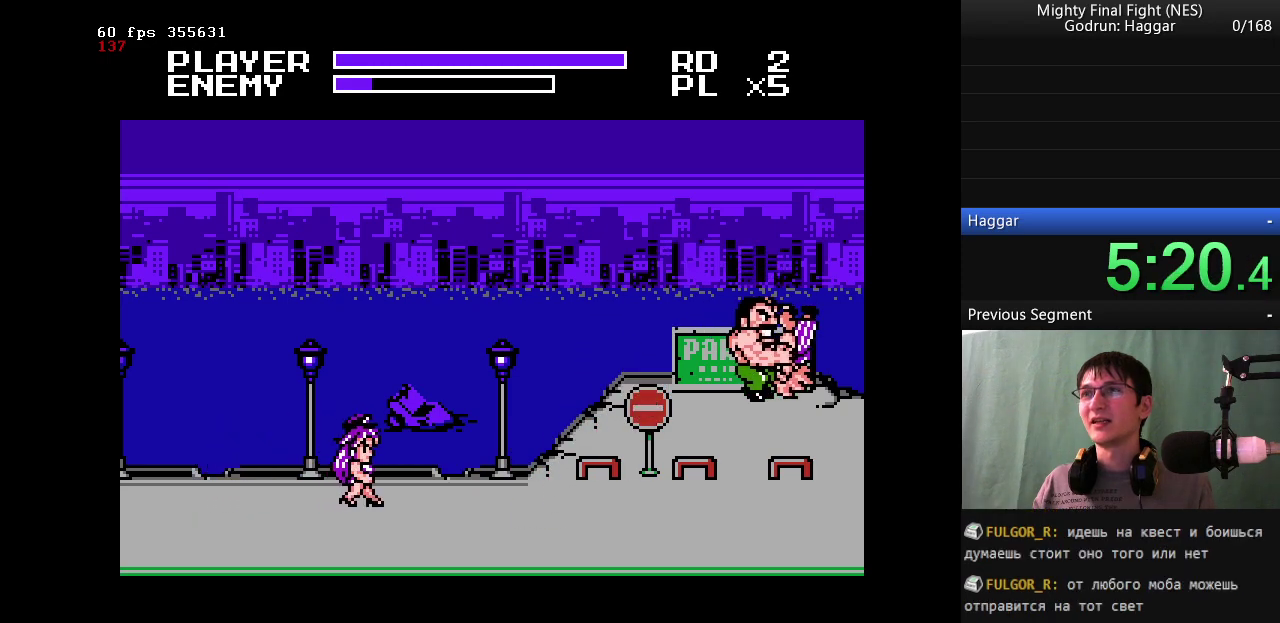
{"dt_ms": 500, "buttons": ["DPAD_LEFT"], "events": [[17, "B", "up"], [250, "DPAD_RIGHT", "up"], [483, "DPAD_LEFT", "down"]]}
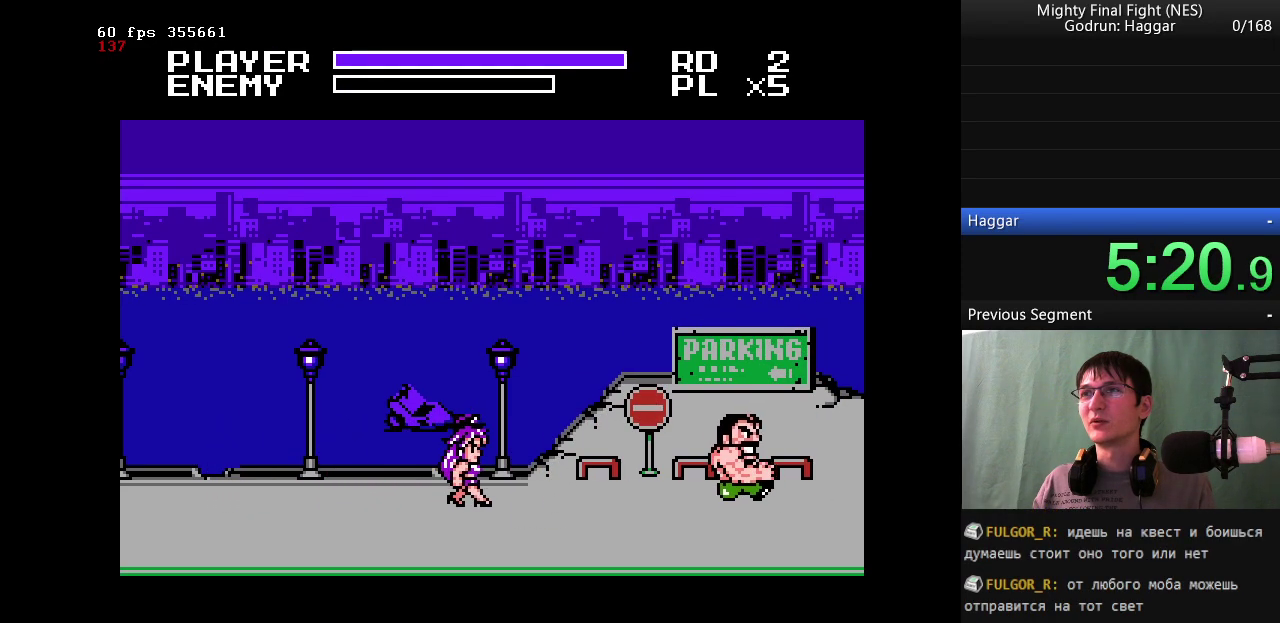
{"dt_ms": 500, "buttons": [], "events": [[167, "B", "down"], [167, "DPAD_LEFT", "up"], [250, "DPAD_LEFT", "down"], [400, "B", "up"], [450, "DPAD_LEFT", "up"]]}